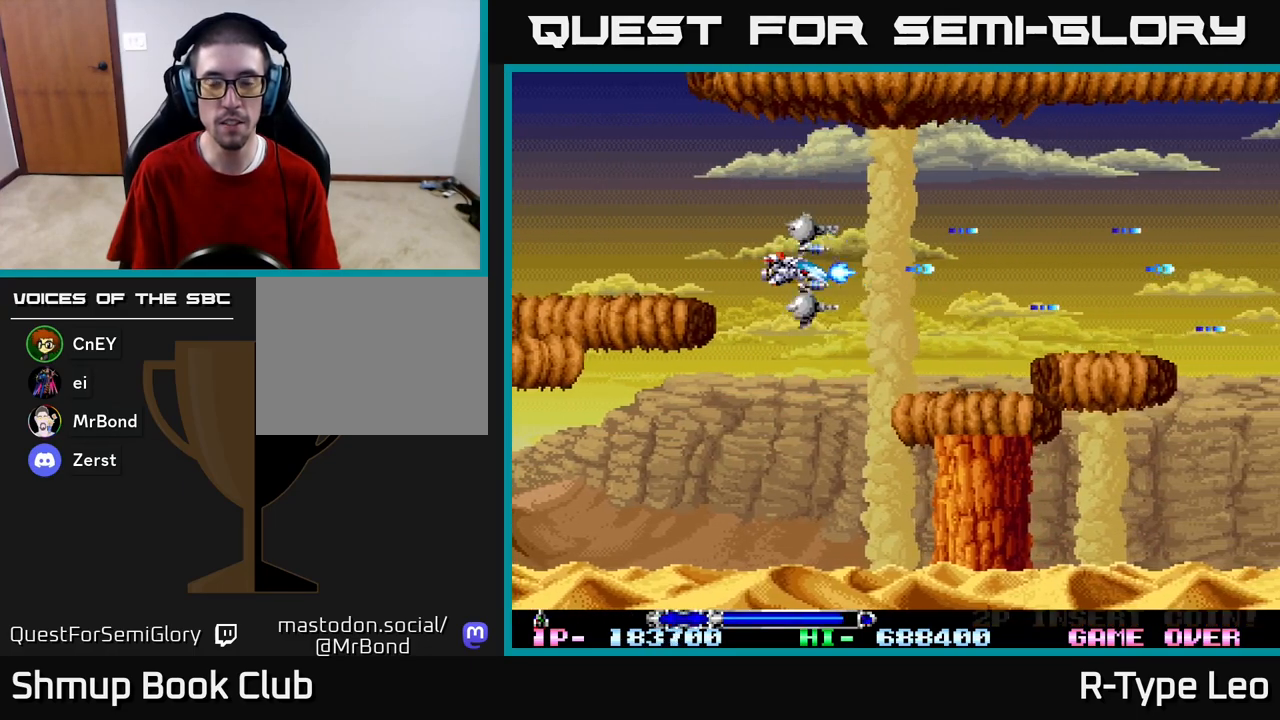
Gameplay with a controller (Xbox layout); each line is a JSON object with the inputs held at the frame after it. "events" lists button and stick changes between this image and that frame as [ms after this image, input, new state], when the widget could be followed in between.
{"buttons": ["DPAD_UP"], "left_stick": "center", "right_stick": "center", "events": [[17, "DPAD_DOWN", "down"], [17, "DPAD_LEFT", "up"], [83, "DPAD_RIGHT", "down"], [100, "DPAD_DOWN", "up"], [133, "DPAD_RIGHT", "up"], [167, "R2", "up"], [450, "DPAD_UP", "down"]]}
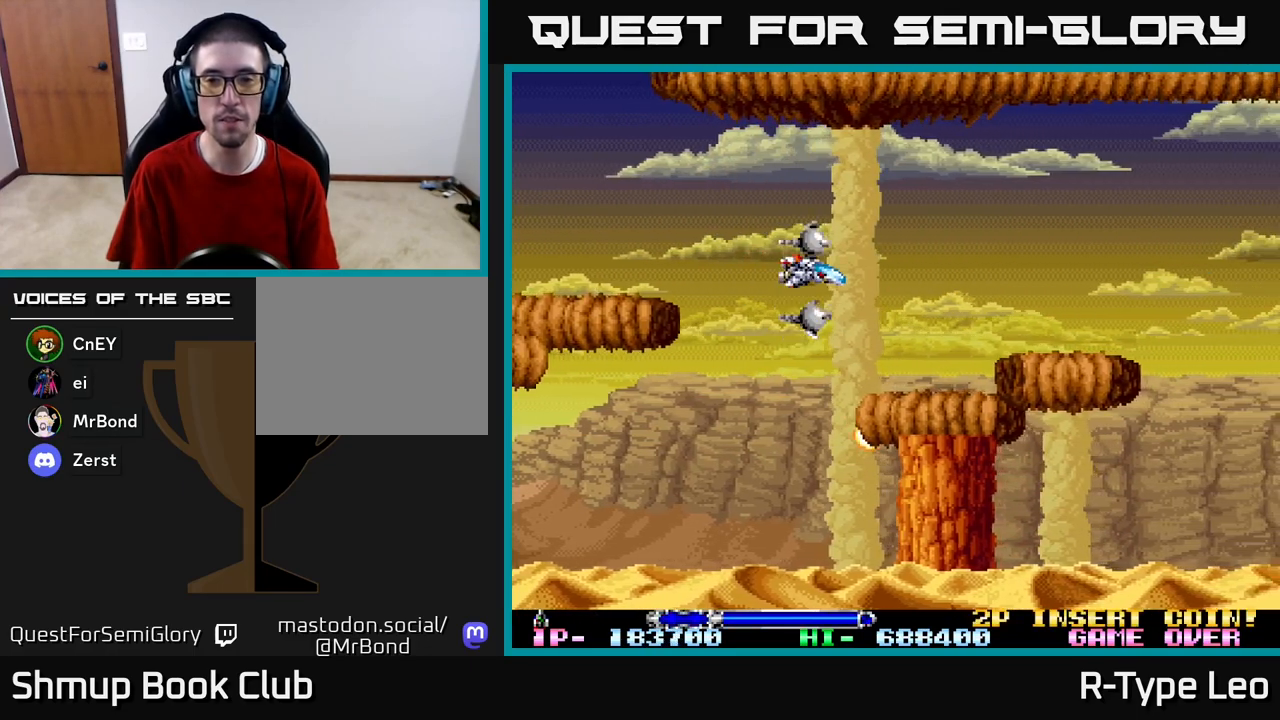
{"buttons": ["DPAD_RIGHT"], "left_stick": "center", "right_stick": "center", "events": [[50, "DPAD_RIGHT", "down"], [83, "DPAD_UP", "up"]]}
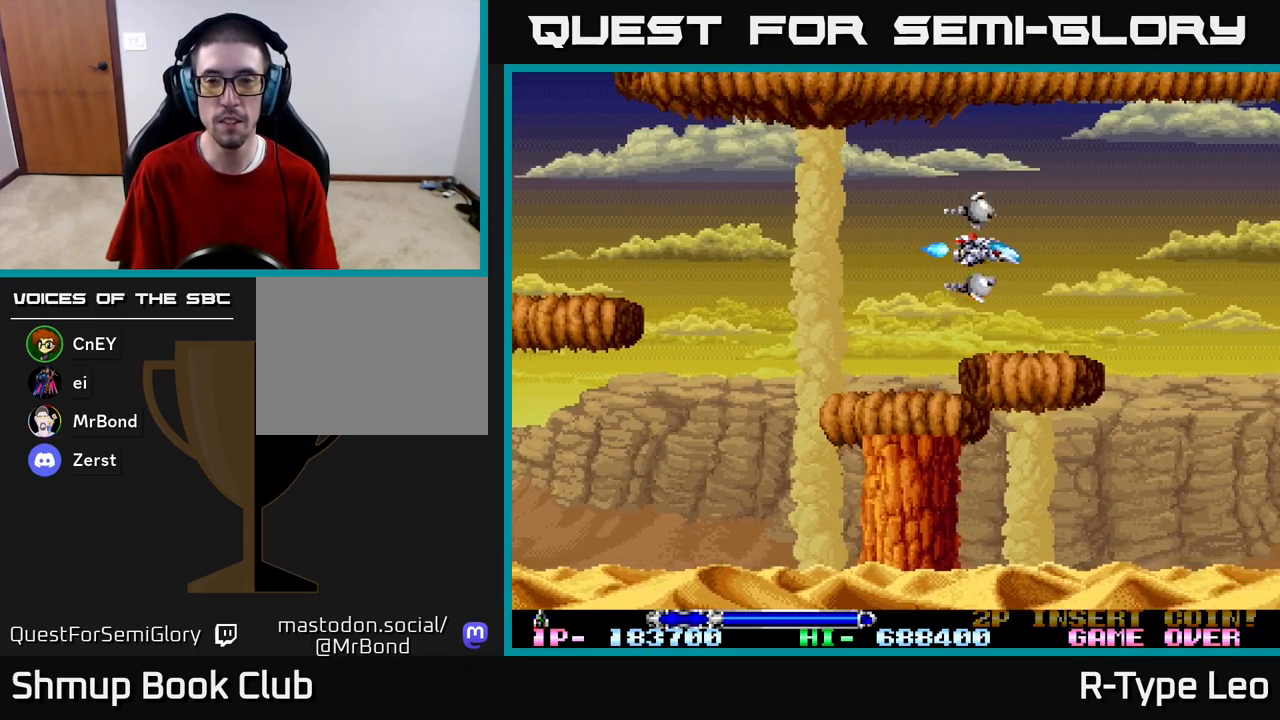
{"buttons": ["R2"], "left_stick": "center", "right_stick": "center", "events": [[67, "DPAD_DOWN", "down"], [67, "DPAD_RIGHT", "up"], [83, "DPAD_DOWN", "up"], [83, "DPAD_LEFT", "down"], [200, "DPAD_LEFT", "up"], [367, "R2", "down"]]}
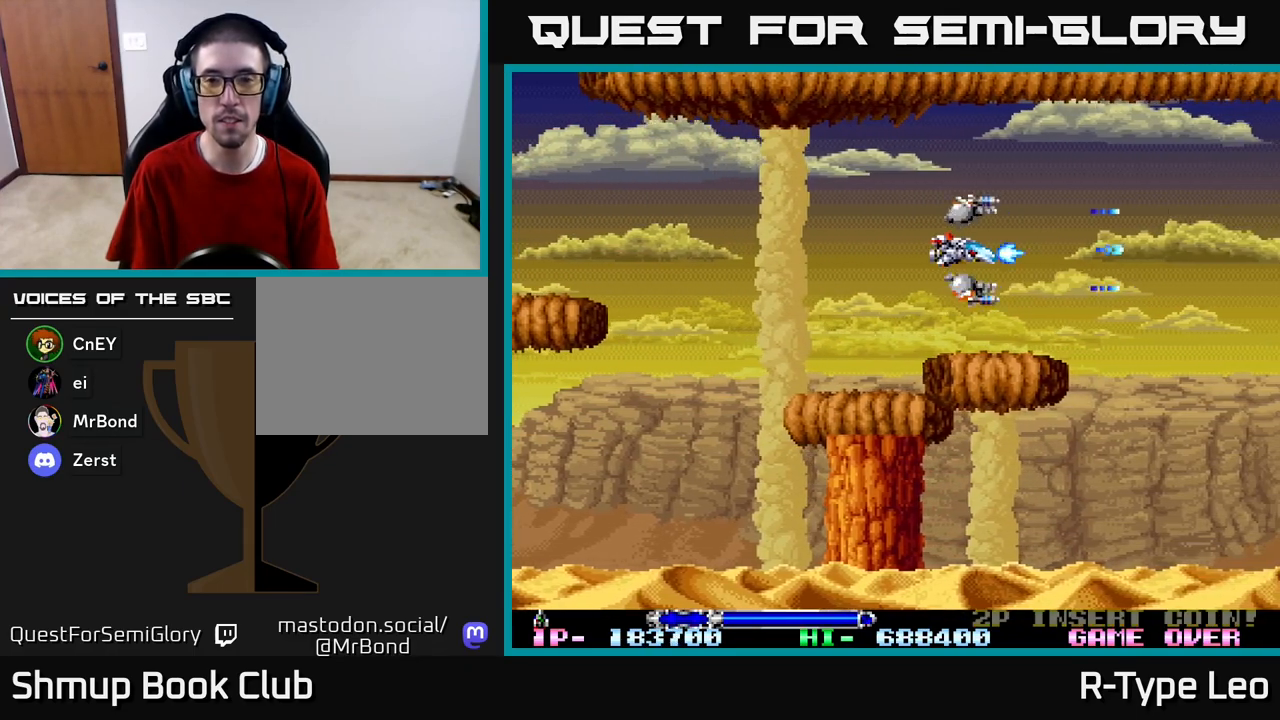
{"buttons": [], "left_stick": "center", "right_stick": "center", "events": [[133, "R2", "up"]]}
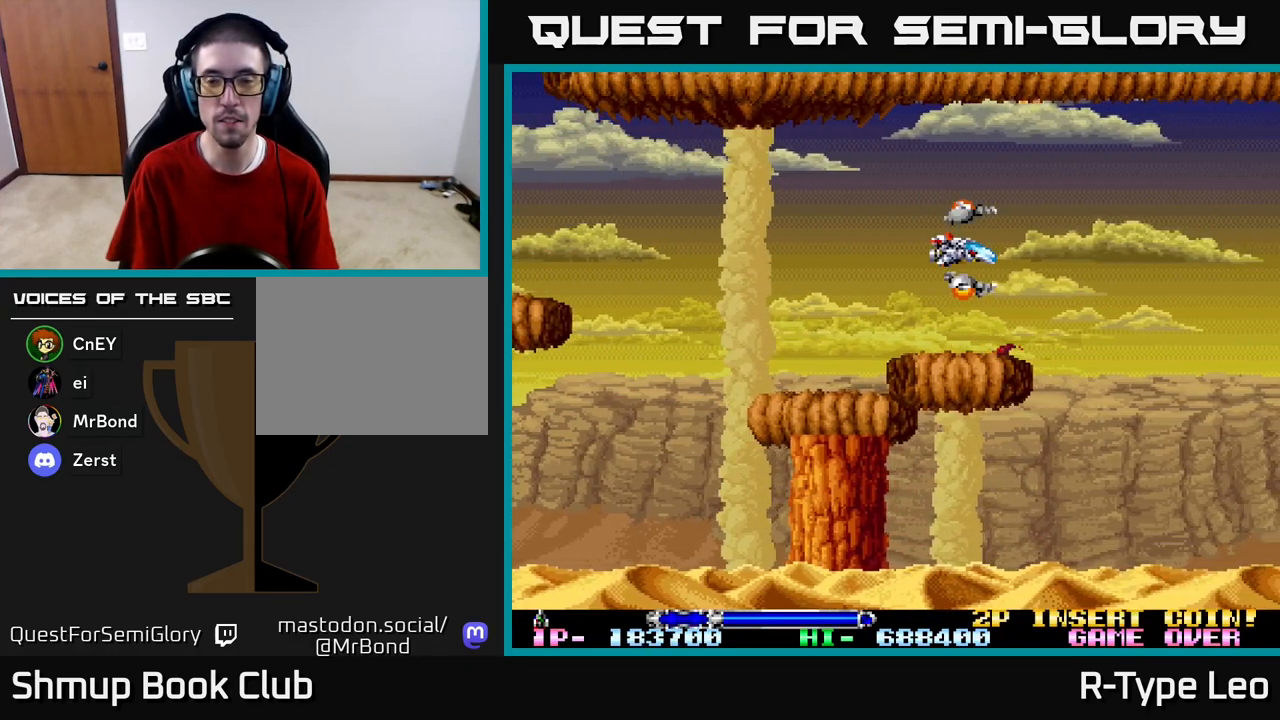
{"buttons": [], "left_stick": "center", "right_stick": "center", "events": []}
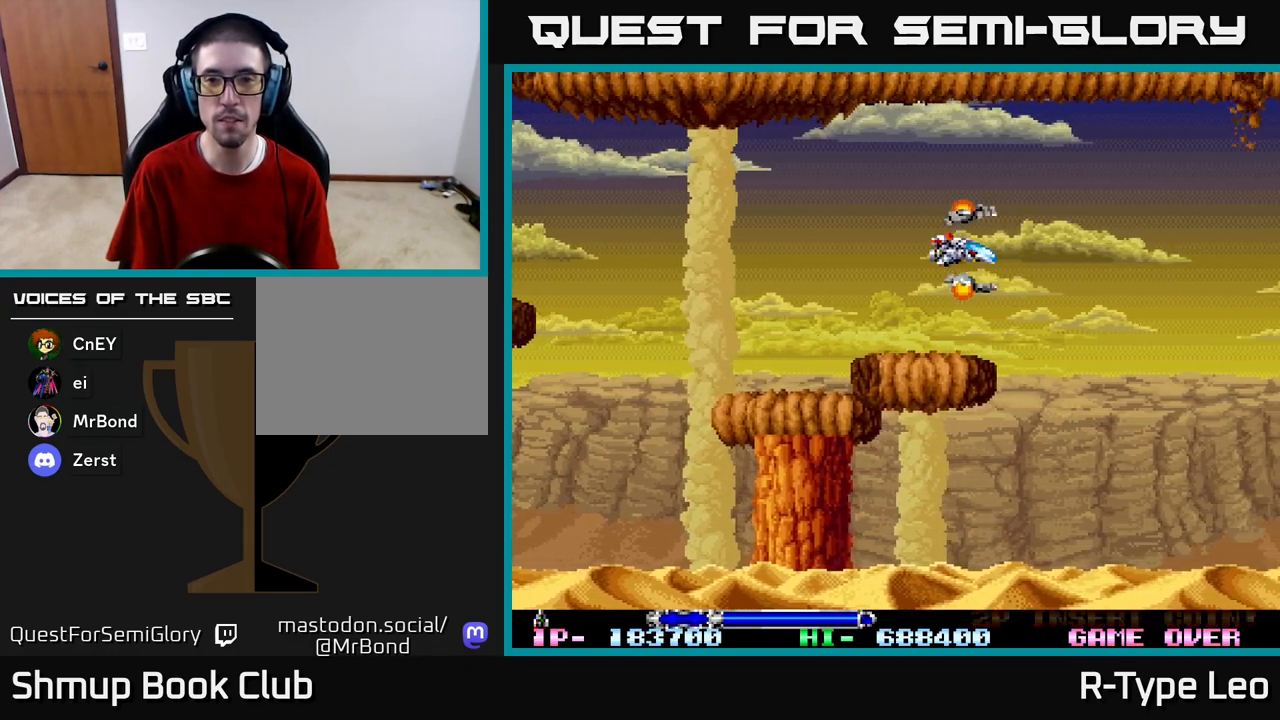
{"buttons": [], "left_stick": "center", "right_stick": "center", "events": []}
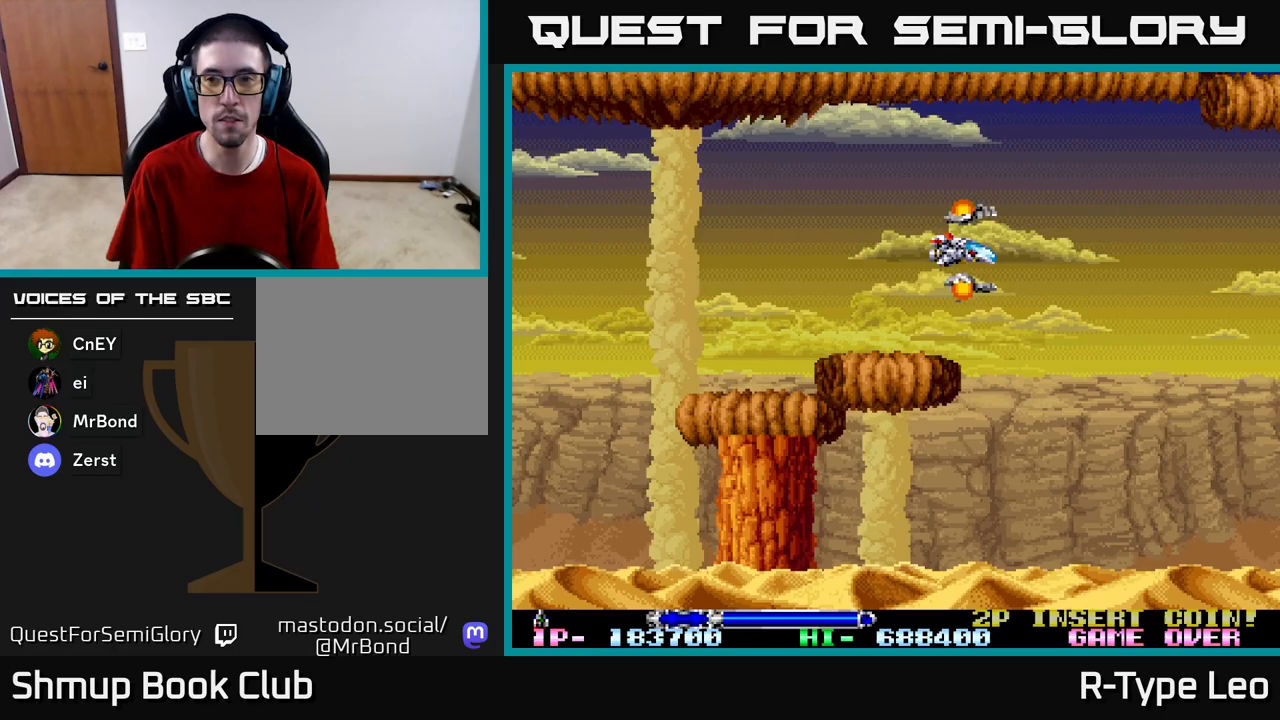
{"buttons": ["R2"], "left_stick": "center", "right_stick": "center", "events": [[283, "R2", "down"]]}
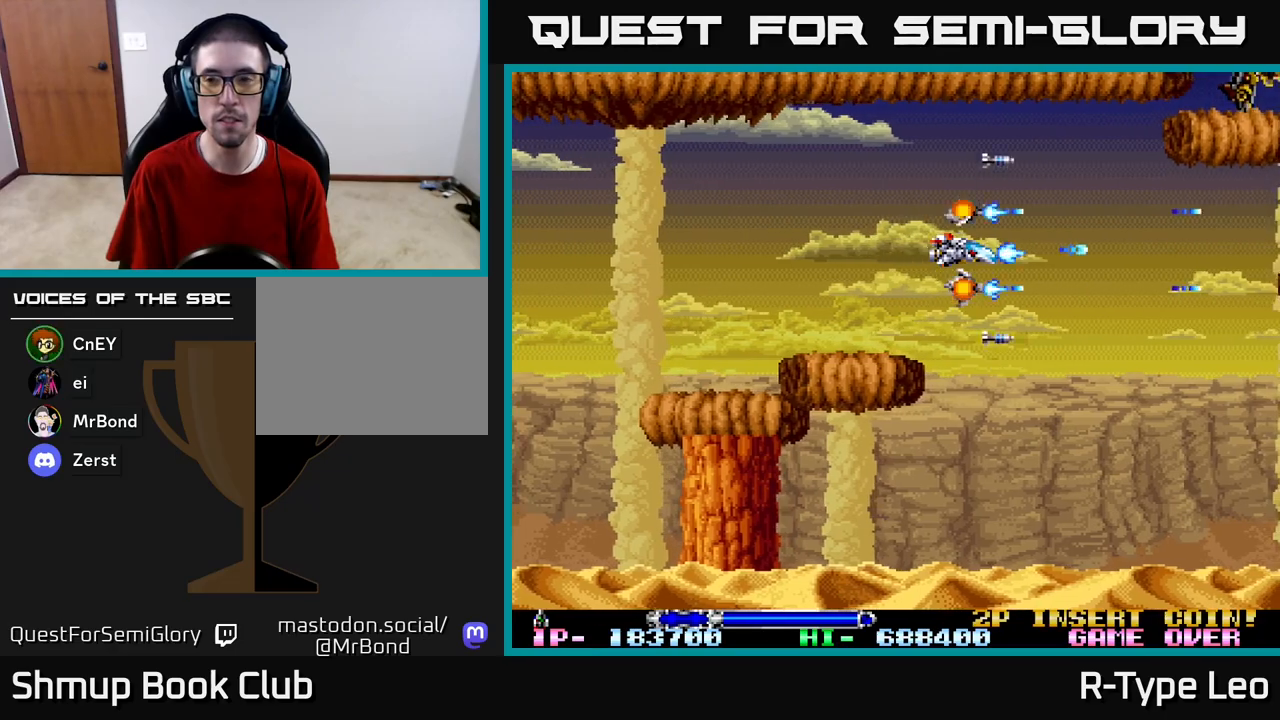
{"buttons": ["R2"], "left_stick": "center", "right_stick": "center", "events": [[50, "DPAD_RIGHT", "down"], [217, "DPAD_RIGHT", "up"]]}
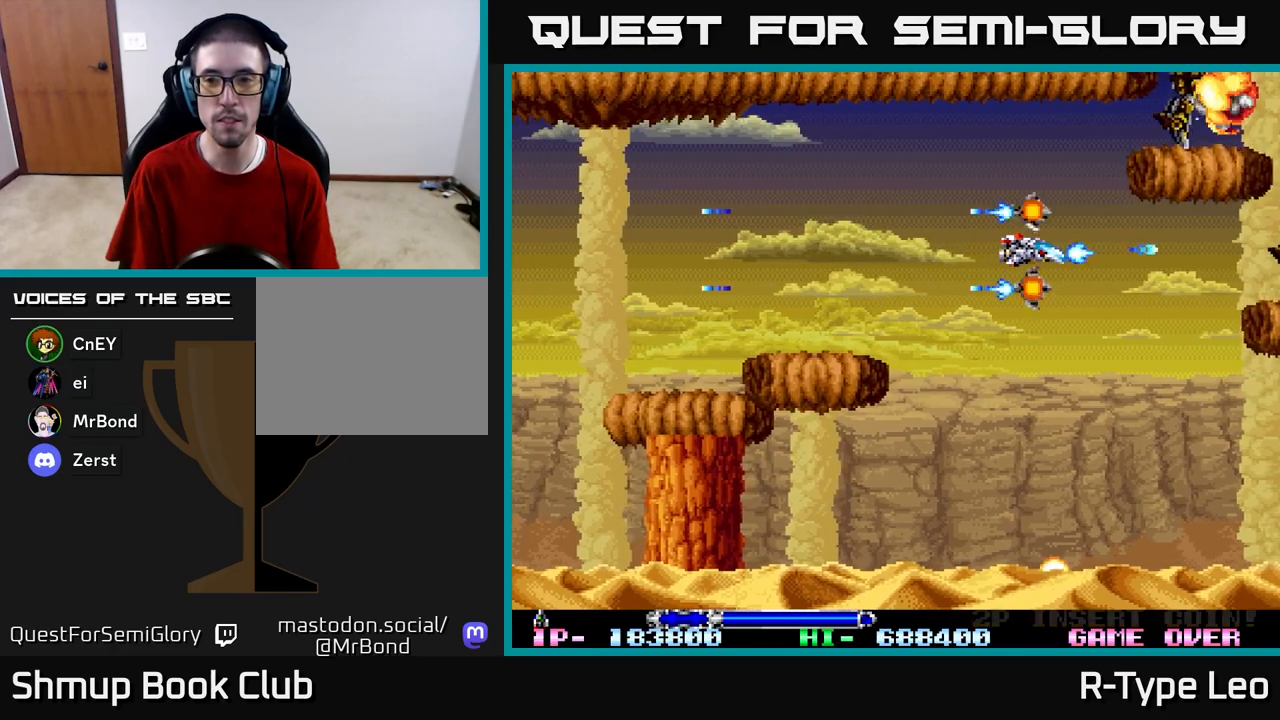
{"buttons": ["R2"], "left_stick": "center", "right_stick": "center", "events": [[17, "DPAD_DOWN", "down"], [100, "DPAD_DOWN", "up"], [400, "DPAD_DOWN", "down"], [467, "DPAD_DOWN", "up"]]}
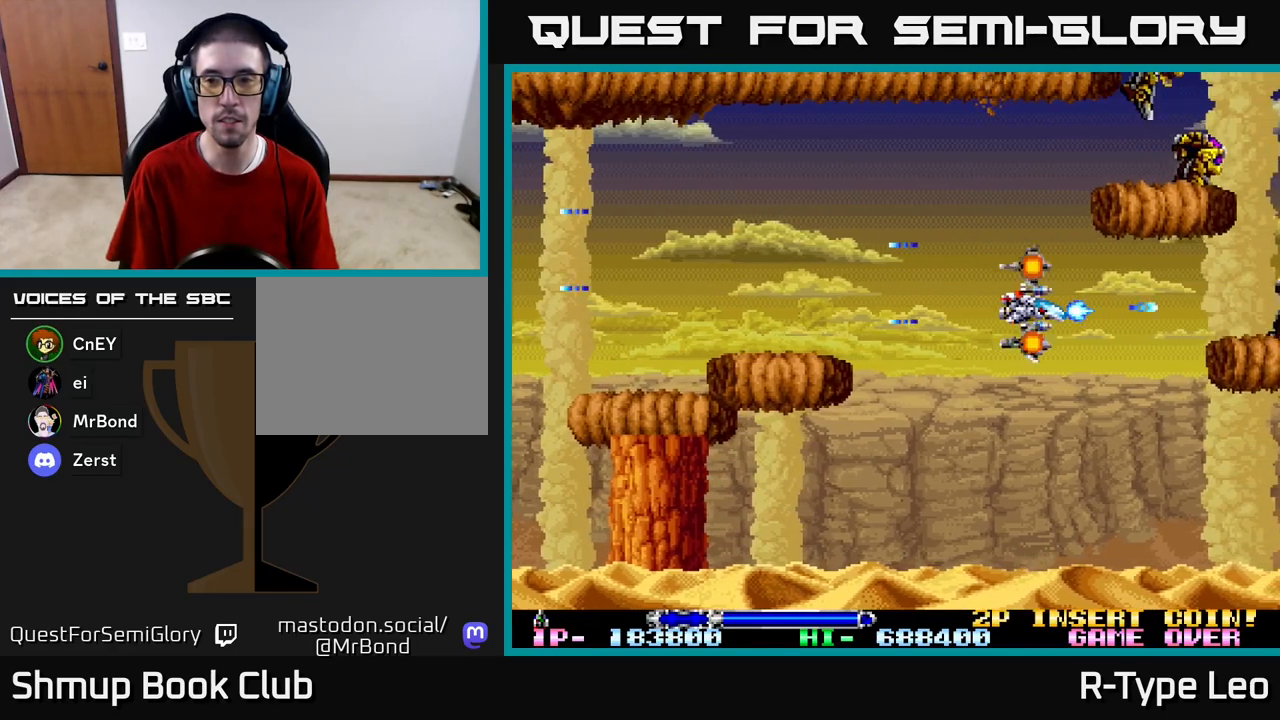
{"buttons": ["R2"], "left_stick": "center", "right_stick": "center", "events": [[150, "DPAD_DOWN", "down"], [183, "DPAD_LEFT", "down"], [217, "DPAD_DOWN", "up"], [383, "DPAD_LEFT", "up"]]}
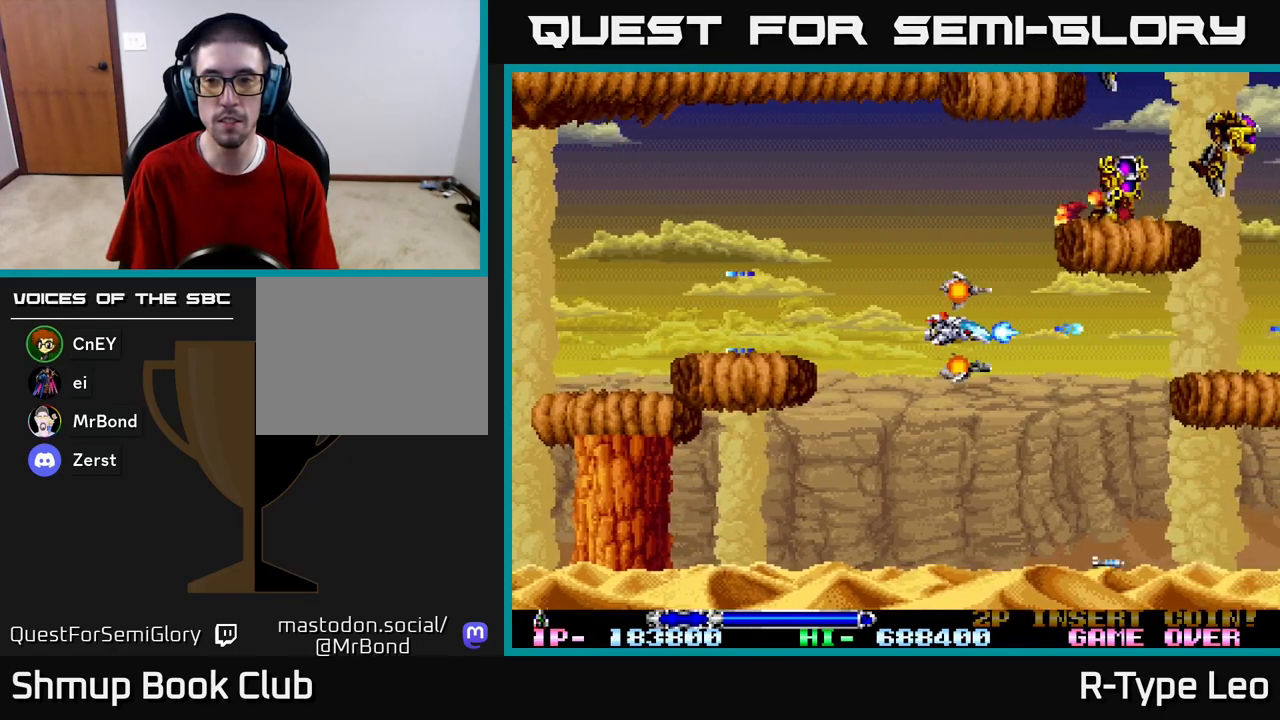
{"buttons": ["X", "R2", "DPAD_DOWN"], "left_stick": "center", "right_stick": "center", "events": [[200, "DPAD_DOWN", "down"], [283, "DPAD_DOWN", "up"], [400, "X", "down"], [417, "DPAD_DOWN", "down"]]}
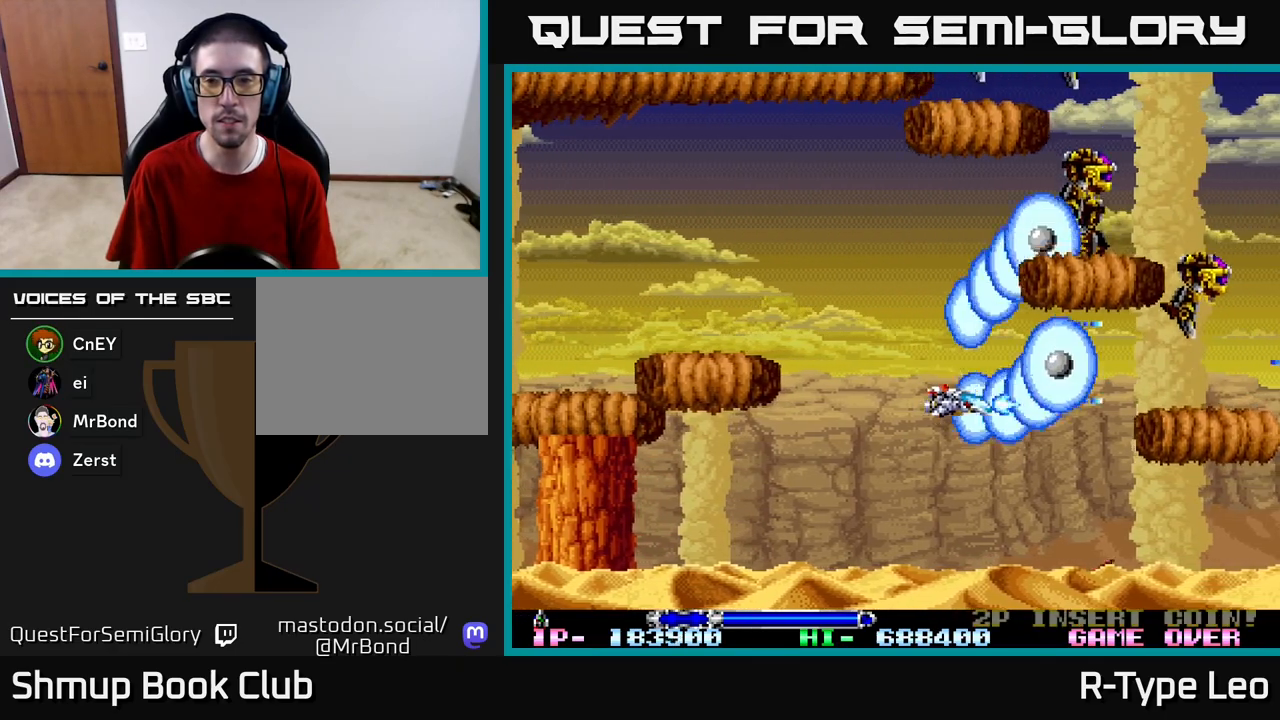
{"buttons": ["R2"], "left_stick": "center", "right_stick": "center", "events": [[17, "X", "up"], [33, "DPAD_LEFT", "down"], [100, "DPAD_DOWN", "up"], [233, "DPAD_LEFT", "up"]]}
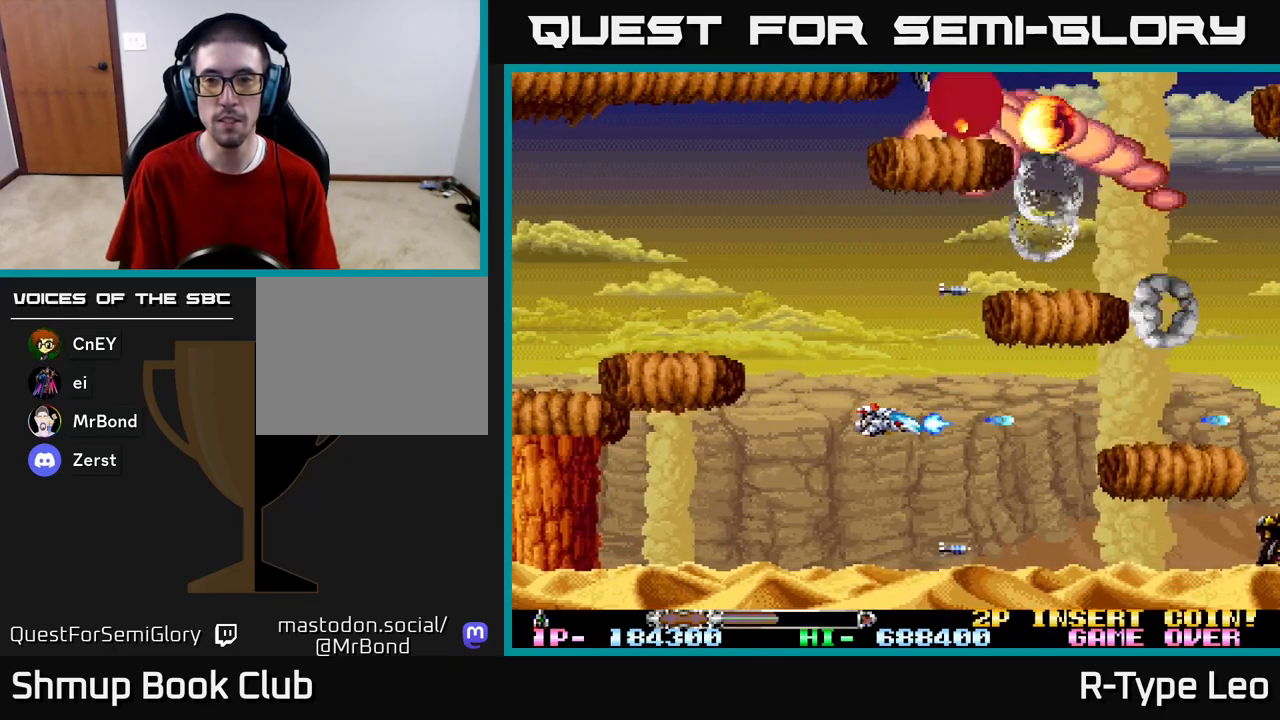
{"buttons": ["R2"], "left_stick": "center", "right_stick": "center"}
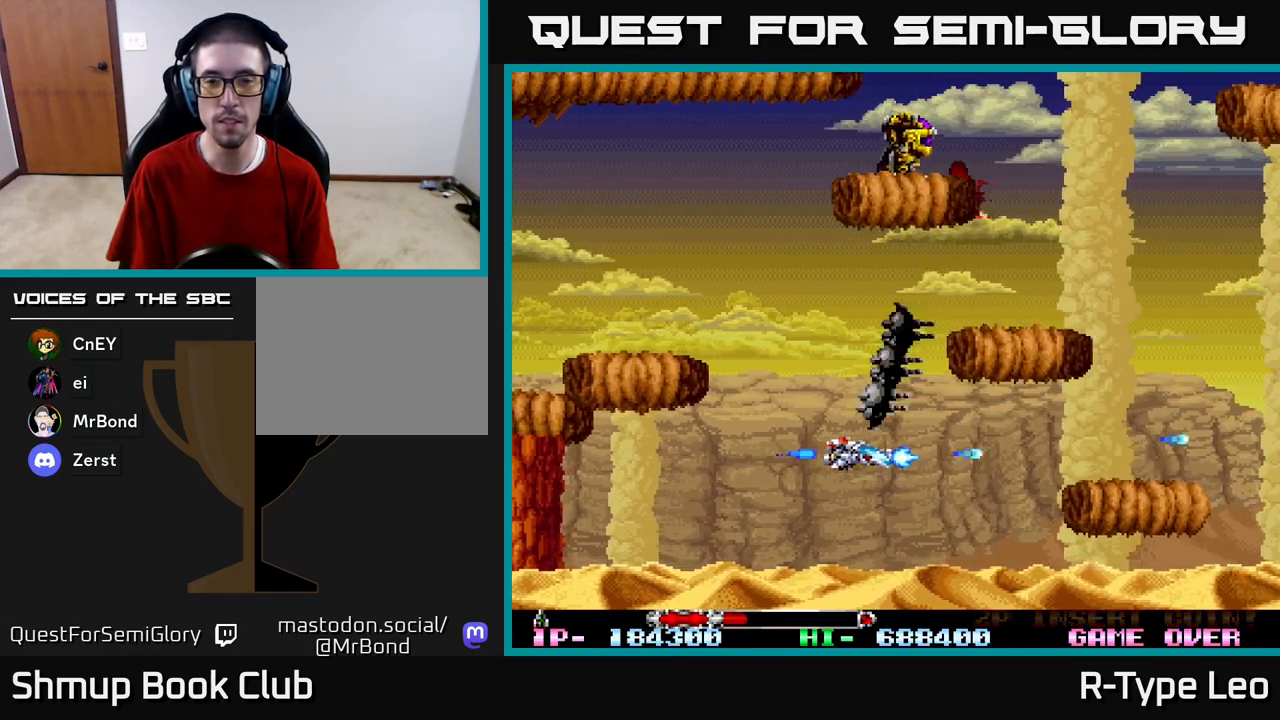
{"buttons": ["R2", "DPAD_UP", "DPAD_LEFT"], "left_stick": "center", "right_stick": "center", "events": [[167, "DPAD_LEFT", "down"], [217, "DPAD_UP", "down"]]}
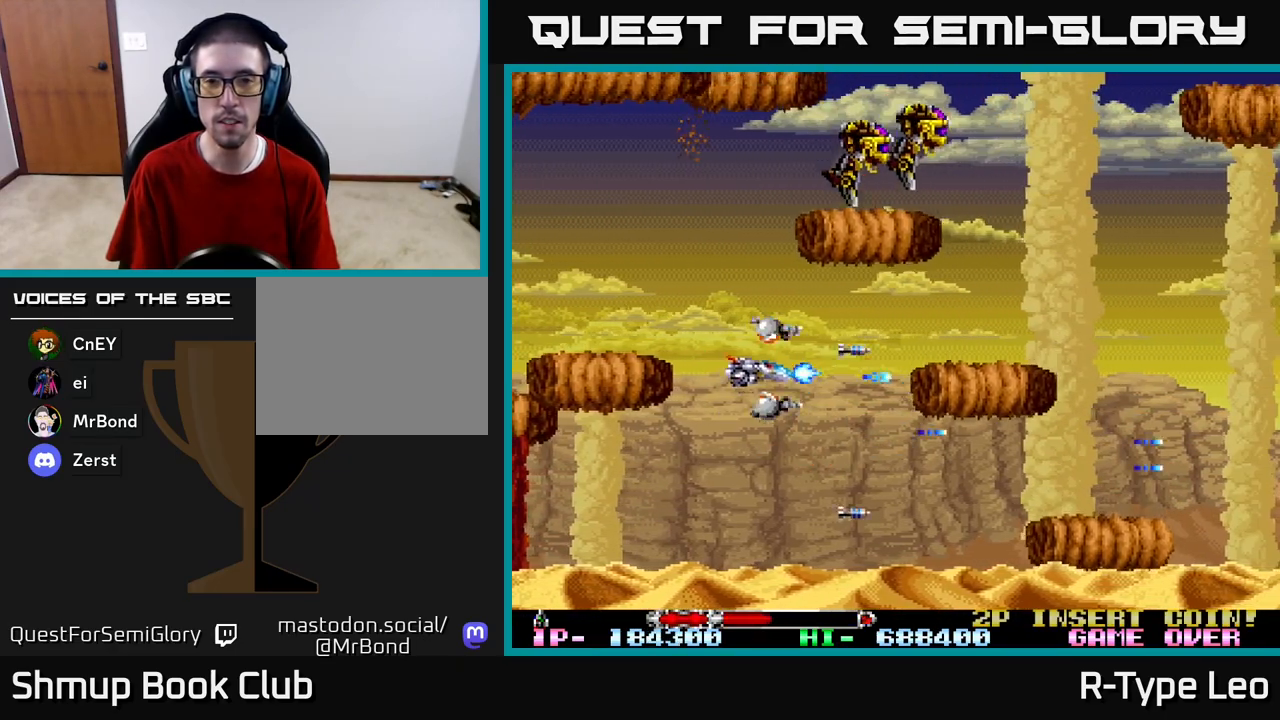
{"buttons": ["R2"], "left_stick": "center", "right_stick": "center", "events": [[33, "DPAD_UP", "up"], [150, "DPAD_LEFT", "up"]]}
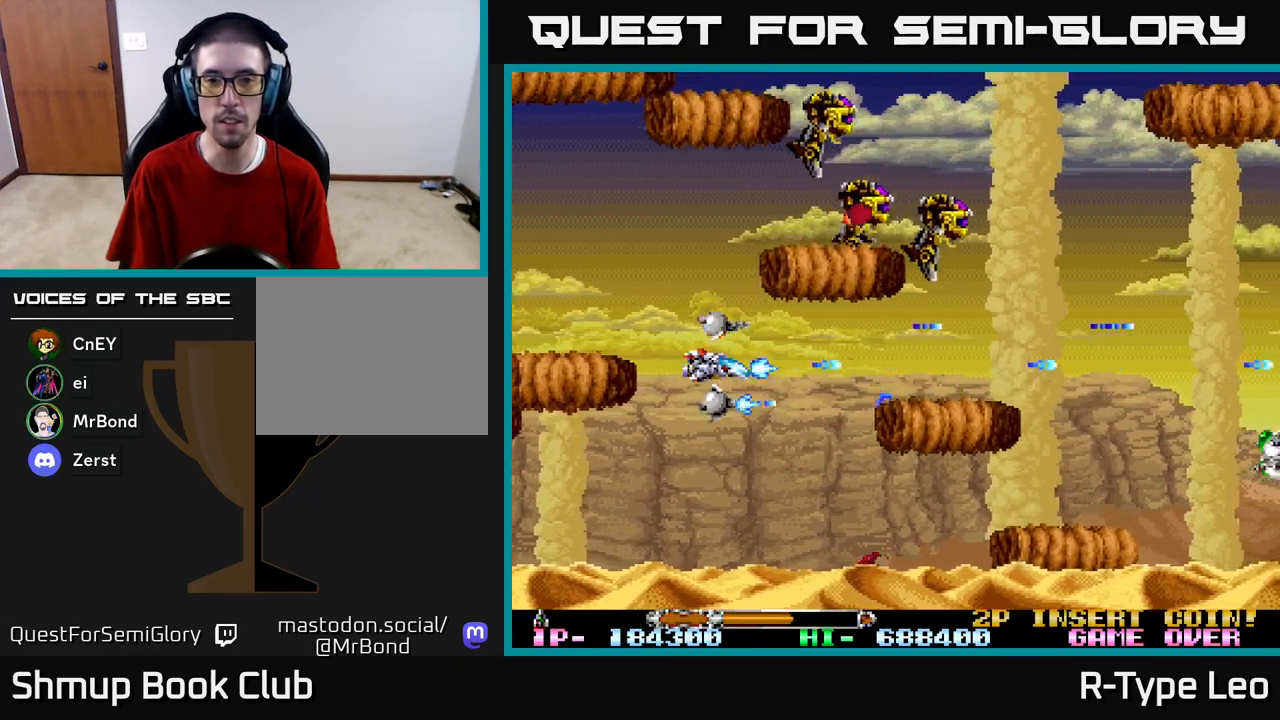
{"buttons": ["R2"], "left_stick": "center", "right_stick": "center", "events": []}
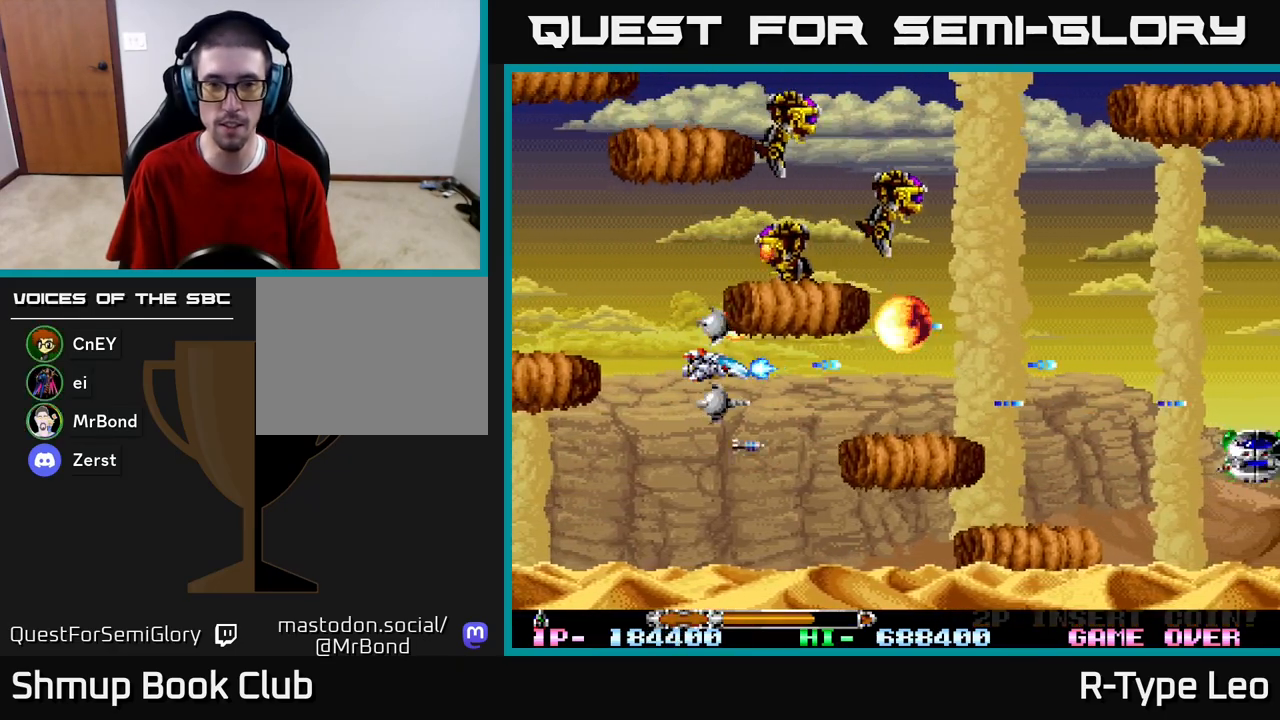
{"buttons": ["R2", "DPAD_DOWN", "DPAD_RIGHT"], "left_stick": "center", "right_stick": "center", "events": [[83, "DPAD_DOWN", "down"], [167, "DPAD_DOWN", "up"], [367, "X", "down"], [400, "DPAD_RIGHT", "down"], [417, "DPAD_DOWN", "down"], [500, "X", "up"]]}
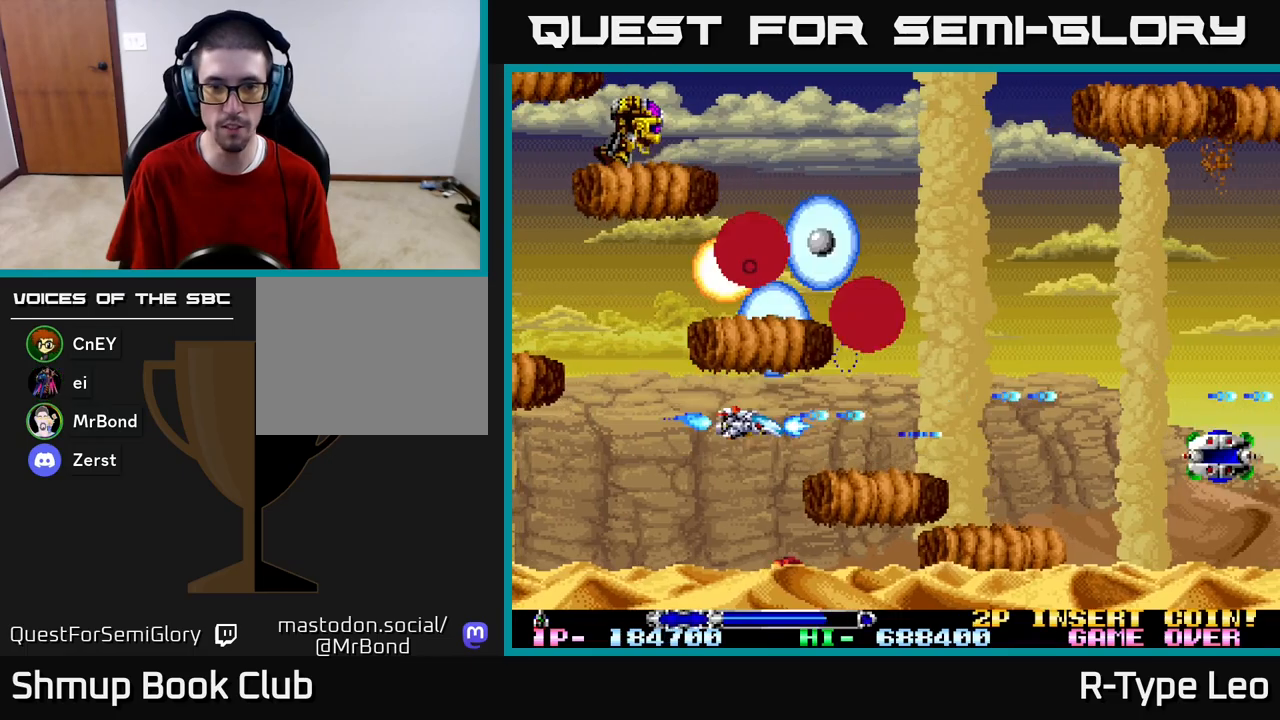
{"buttons": ["R2", "DPAD_RIGHT"], "left_stick": "center", "right_stick": "center", "events": [[50, "DPAD_DOWN", "up"], [83, "DPAD_RIGHT", "up"], [350, "DPAD_RIGHT", "down"], [383, "DPAD_DOWN", "down"], [467, "DPAD_DOWN", "up"]]}
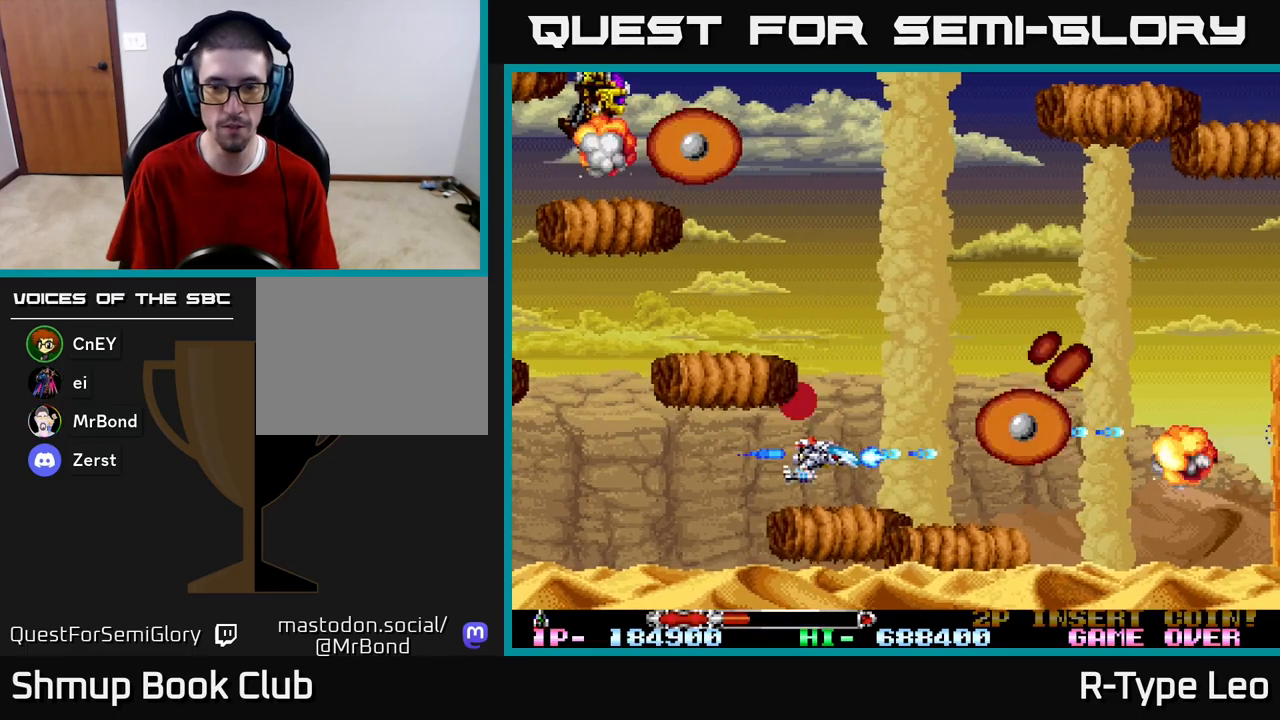
{"buttons": ["R2"], "left_stick": "center", "right_stick": "center", "events": [[100, "DPAD_UP", "down"], [183, "X", "down"], [317, "DPAD_UP", "up"], [333, "X", "up"], [433, "DPAD_RIGHT", "up"]]}
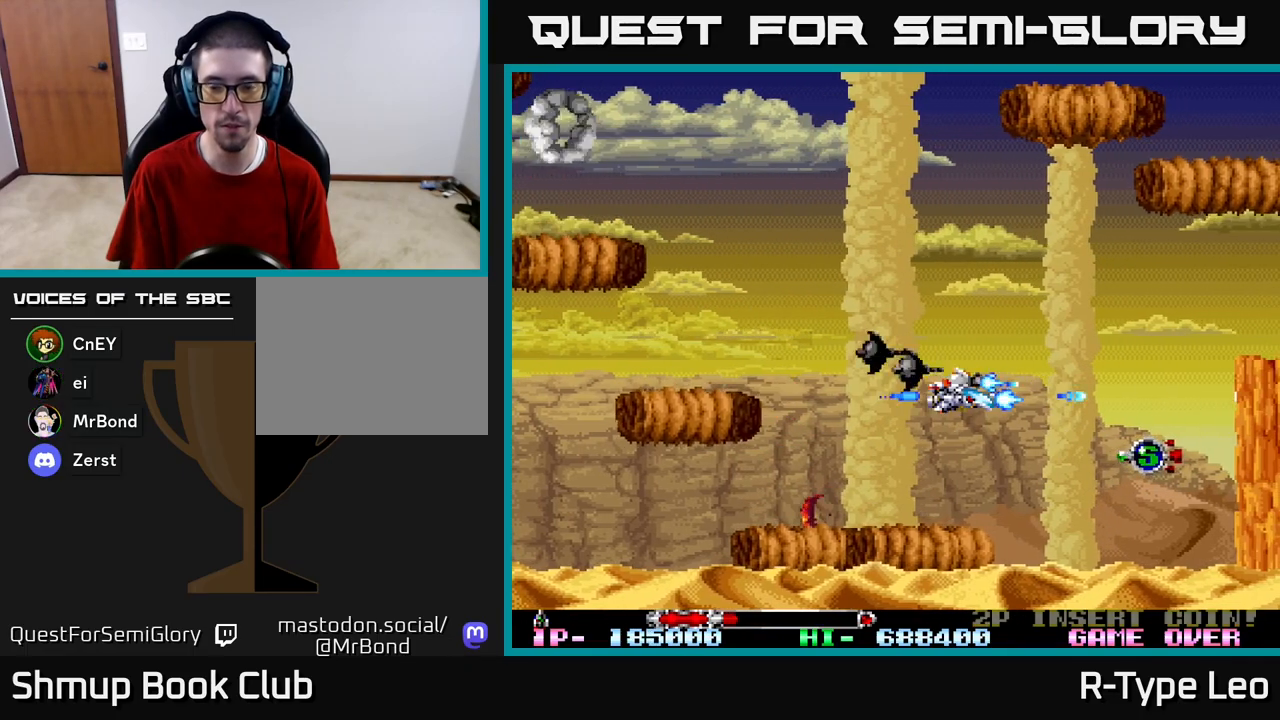
{"buttons": ["R2", "DPAD_DOWN", "DPAD_RIGHT"], "left_stick": "center", "right_stick": "center", "events": [[167, "DPAD_RIGHT", "down"], [333, "DPAD_DOWN", "down"]]}
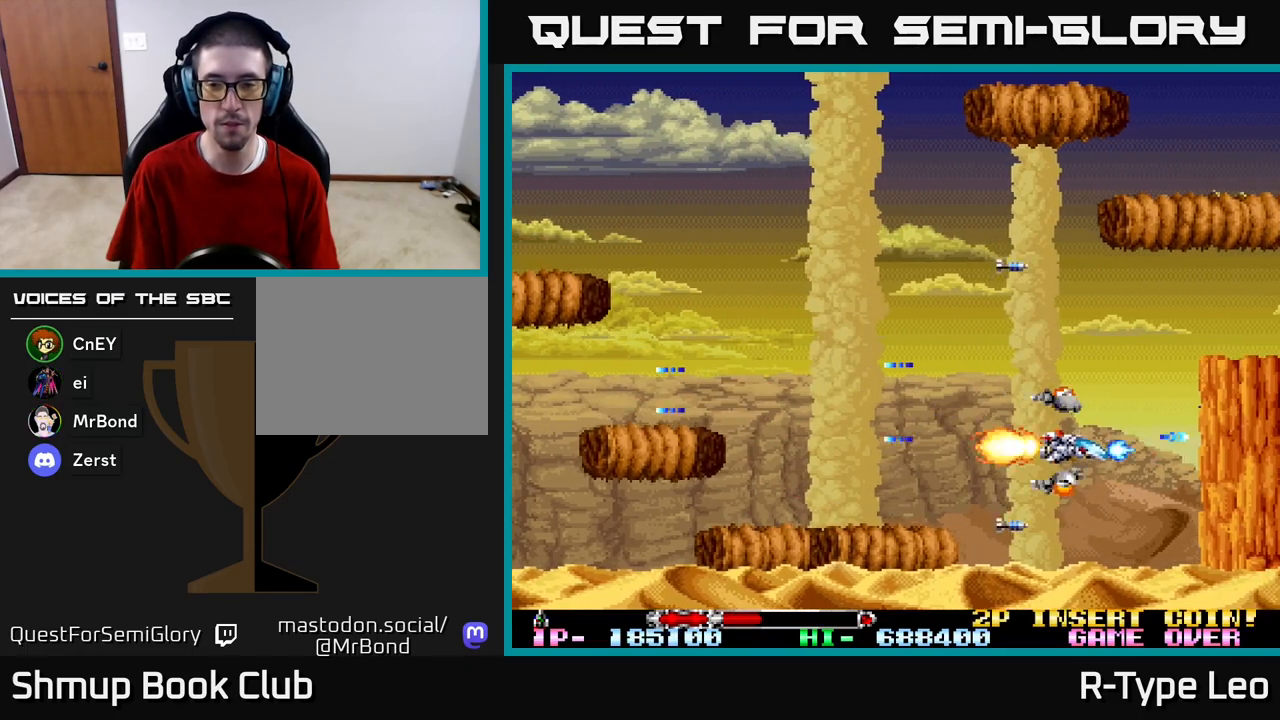
{"buttons": ["R2", "DPAD_UP", "DPAD_LEFT"], "left_stick": "center", "right_stick": "center", "events": [[17, "DPAD_DOWN", "up"], [100, "DPAD_RIGHT", "up"], [100, "DPAD_UP", "down"], [117, "DPAD_LEFT", "down"], [133, "DPAD_UP", "up"], [317, "DPAD_UP", "down"]]}
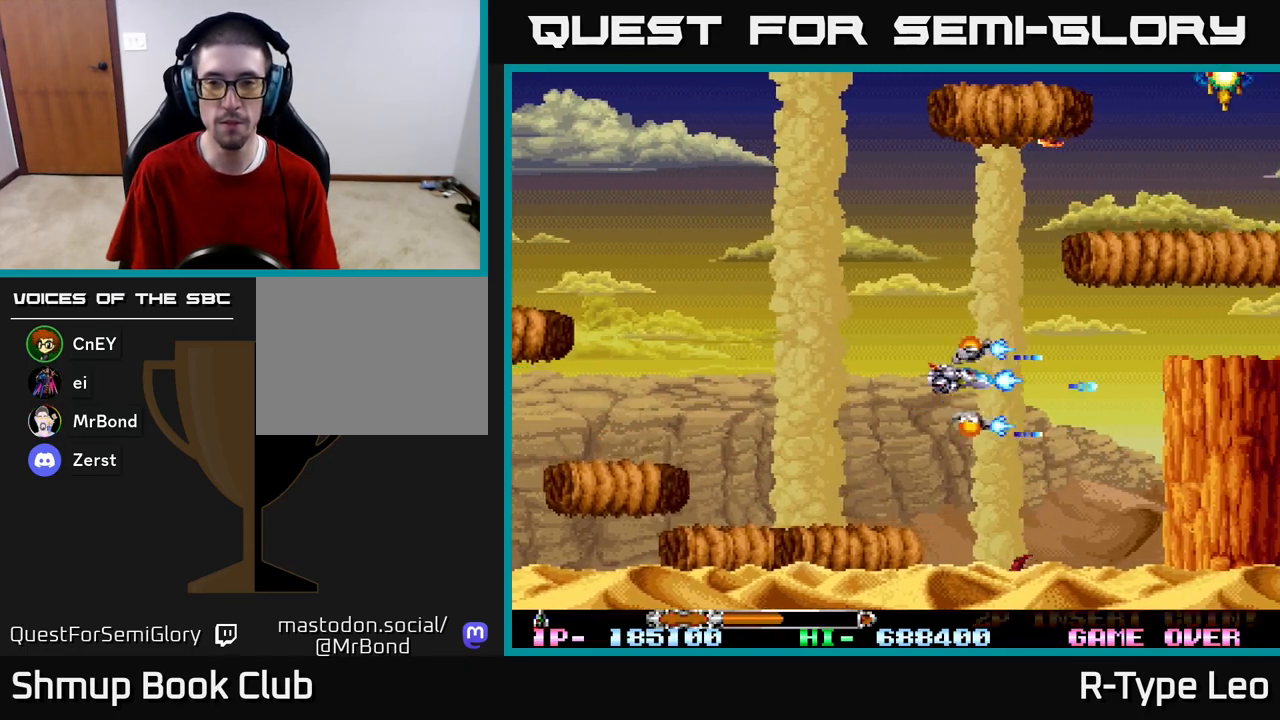
{"buttons": ["R2"], "left_stick": "center", "right_stick": "center", "events": [[117, "DPAD_LEFT", "up"], [367, "DPAD_LEFT", "down"], [417, "DPAD_UP", "up"], [433, "DPAD_LEFT", "up"]]}
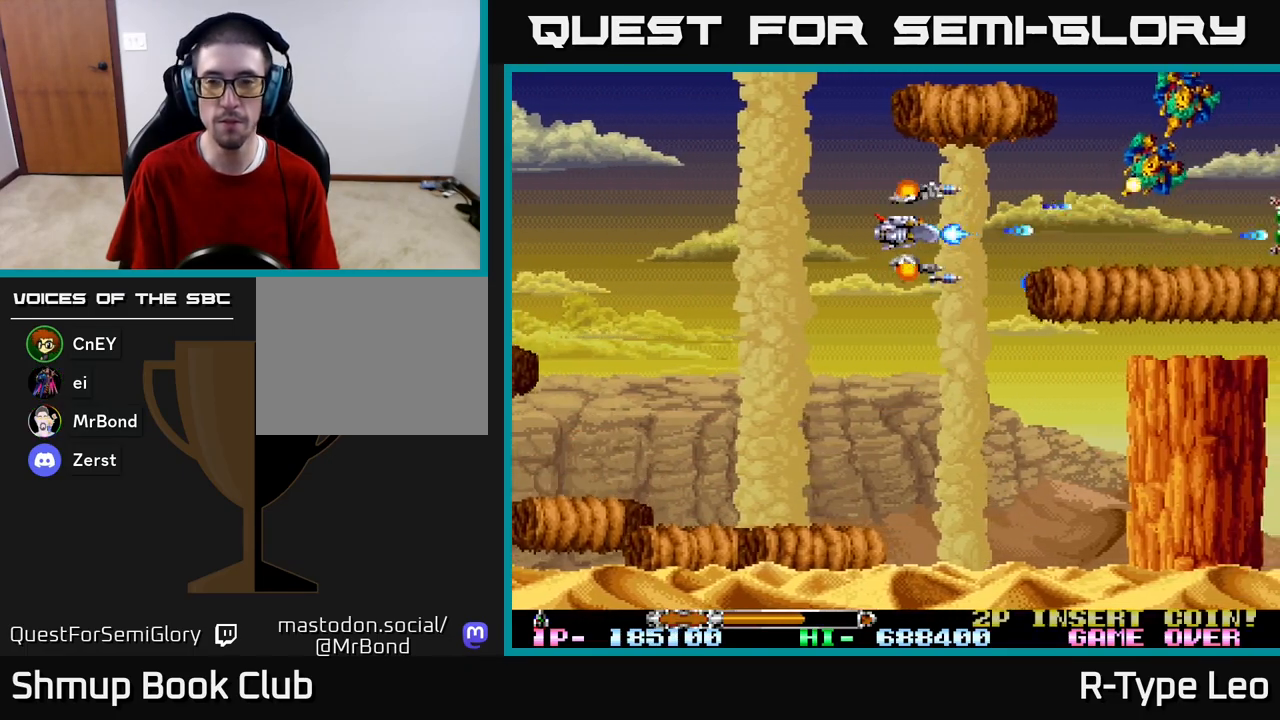
{"buttons": ["R2"], "left_stick": "center", "right_stick": "center", "events": []}
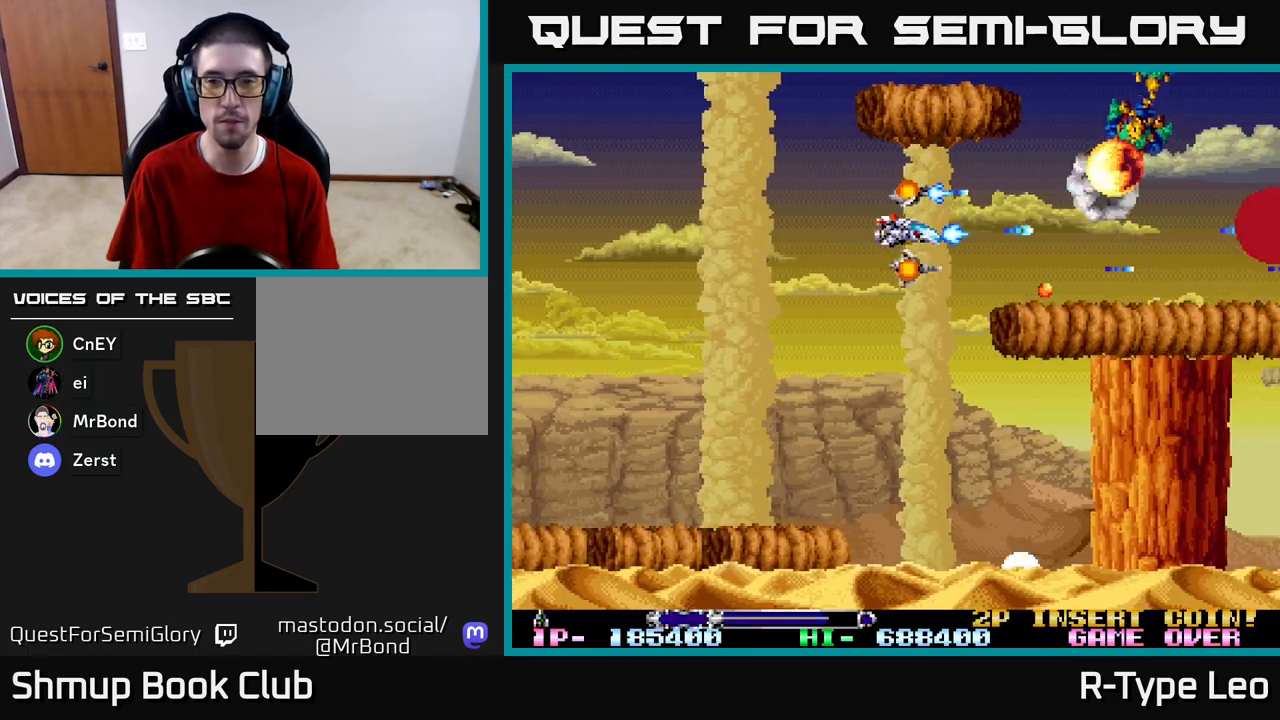
{"buttons": ["R2"], "left_stick": "center", "right_stick": "center", "events": []}
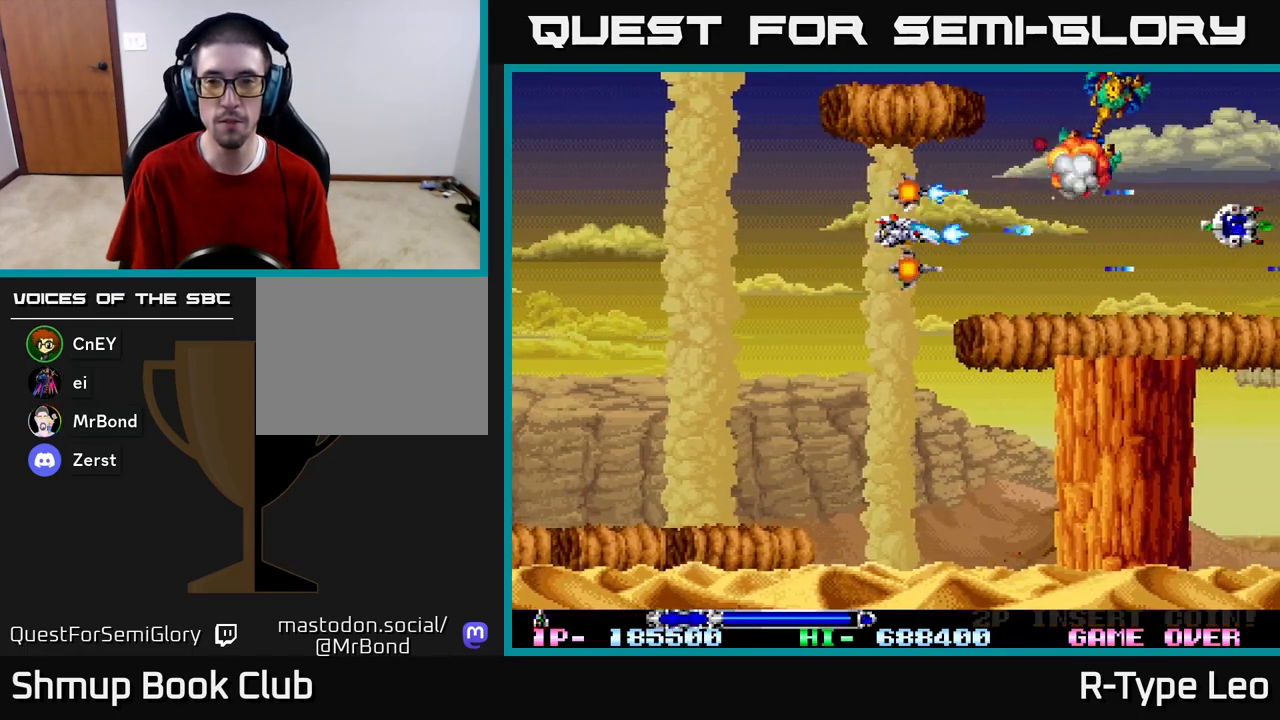
{"buttons": ["R2", "DPAD_LEFT"], "left_stick": "center", "right_stick": "center", "events": [[17, "DPAD_LEFT", "down"], [200, "DPAD_LEFT", "up"], [433, "DPAD_LEFT", "down"]]}
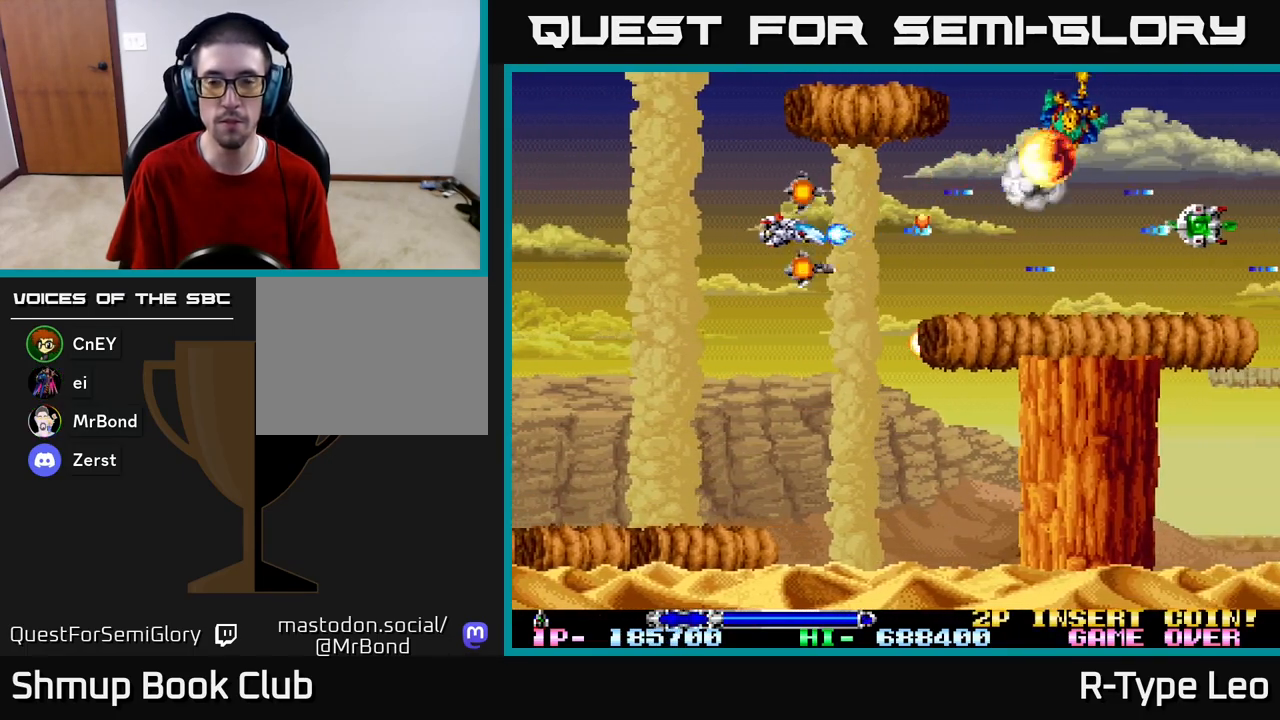
{"buttons": ["R2"], "left_stick": "center", "right_stick": "center", "events": [[100, "DPAD_LEFT", "up"]]}
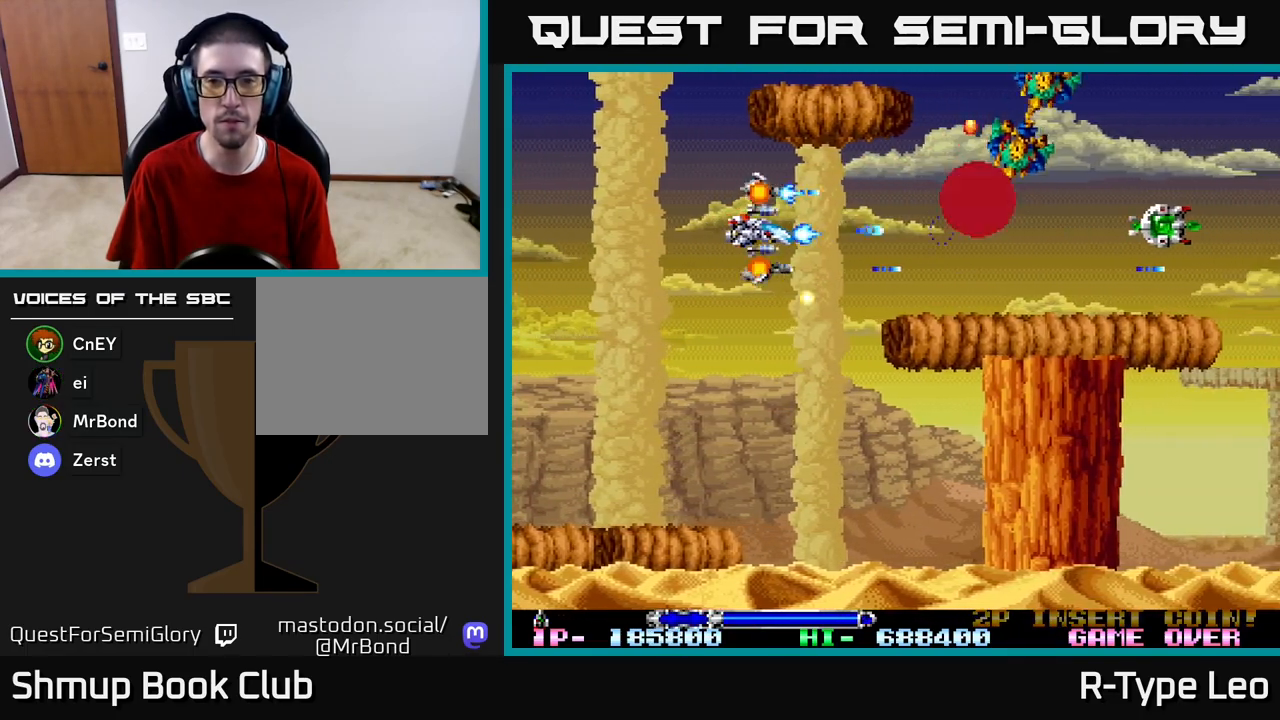
{"buttons": ["R2", "DPAD_LEFT"], "left_stick": "center", "right_stick": "center", "events": [[500, "DPAD_LEFT", "down"]]}
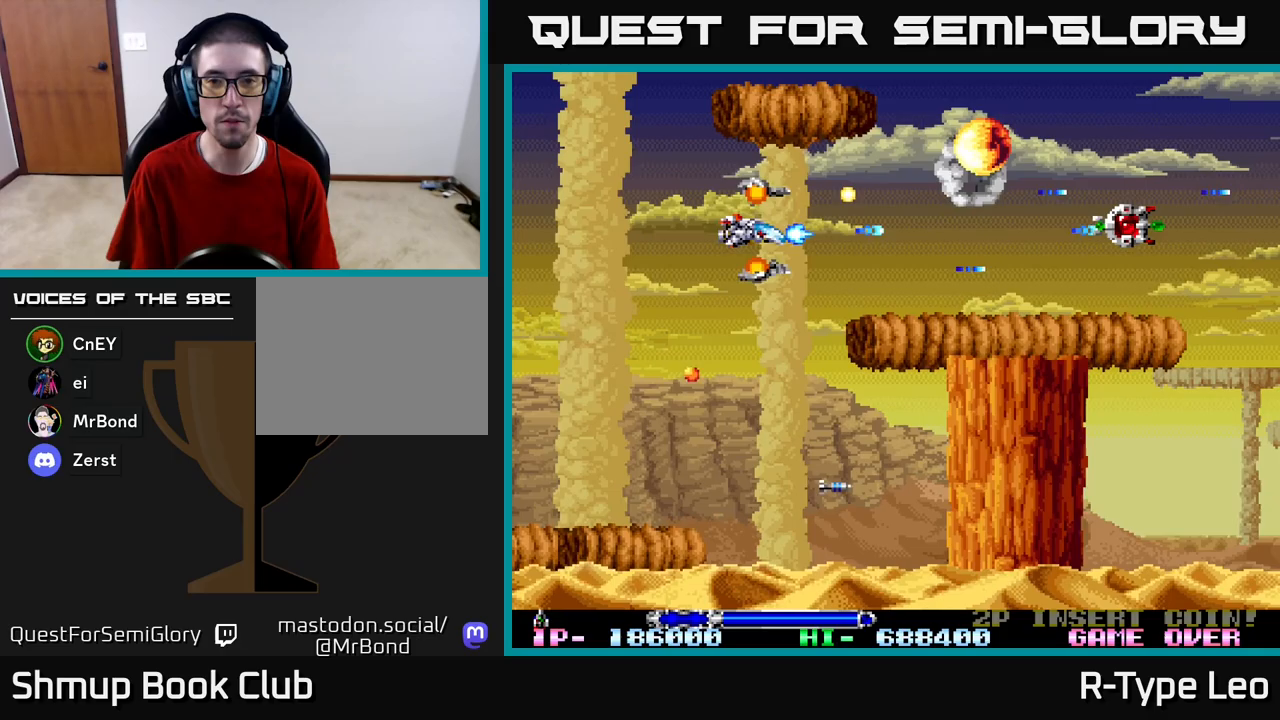
{"buttons": ["R2", "DPAD_RIGHT"], "left_stick": "center", "right_stick": "center", "events": [[83, "DPAD_UP", "down"], [167, "DPAD_LEFT", "up"], [200, "DPAD_UP", "up"], [483, "DPAD_RIGHT", "down"]]}
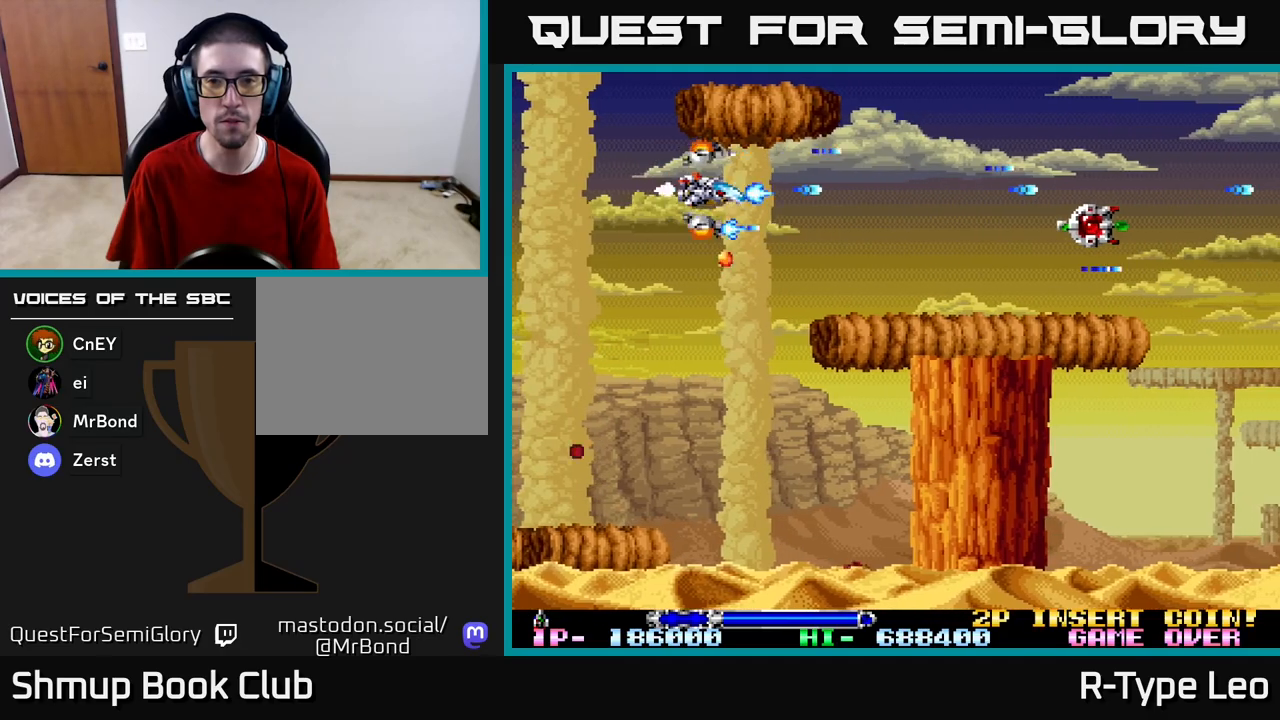
{"buttons": [], "left_stick": "center", "right_stick": "center", "events": [[167, "DPAD_DOWN", "down"], [183, "DPAD_RIGHT", "up"], [233, "DPAD_RIGHT", "down"], [283, "DPAD_DOWN", "up"], [433, "R2", "up"], [467, "DPAD_RIGHT", "up"]]}
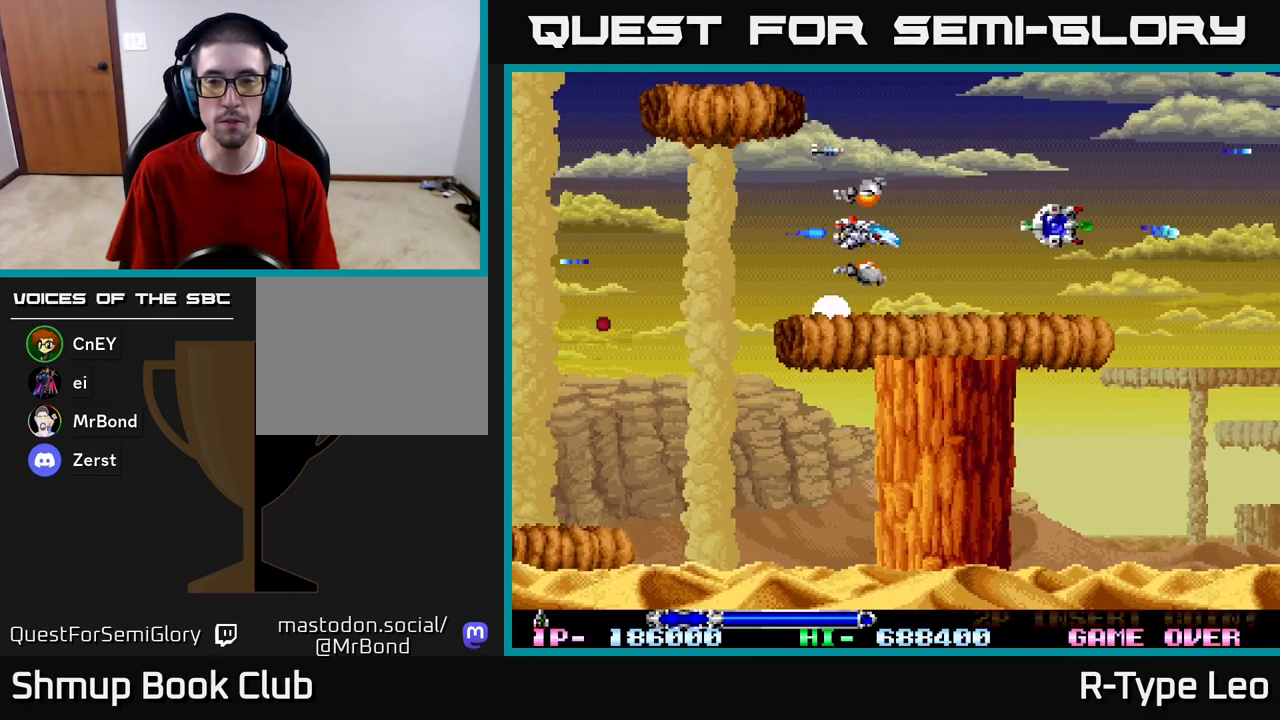
{"buttons": [], "left_stick": "center", "right_stick": "center", "events": []}